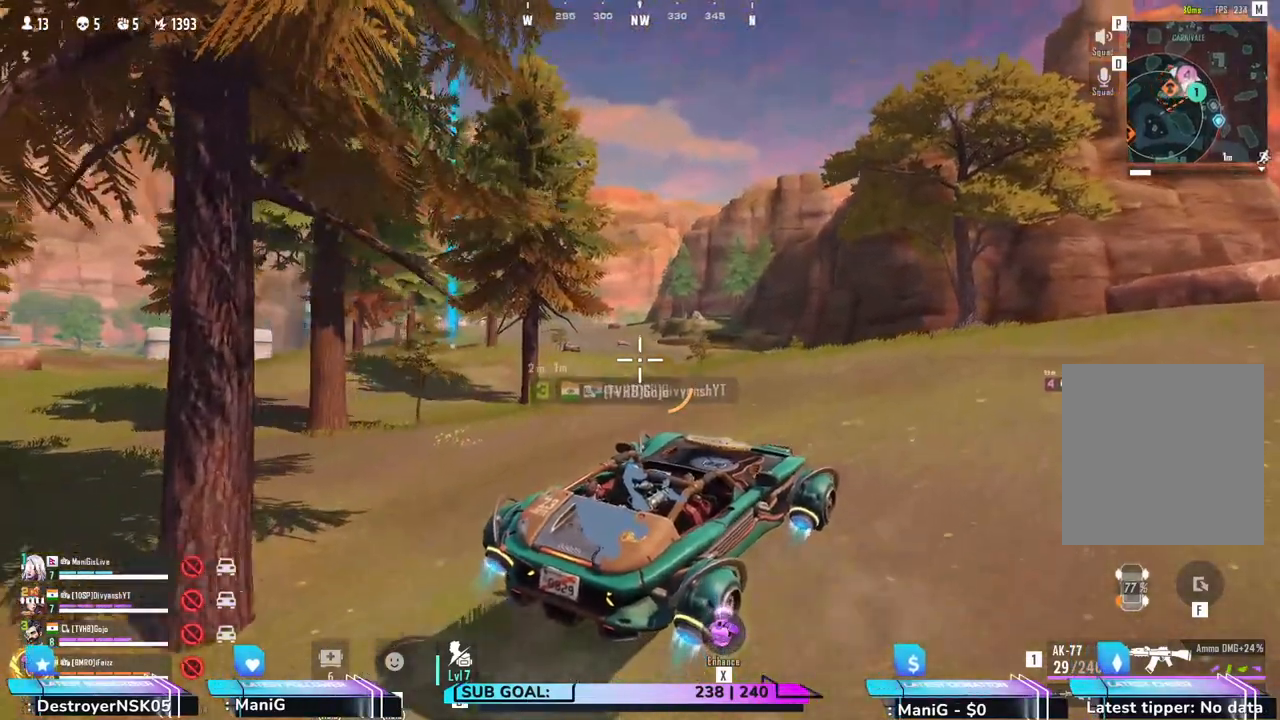
Gameplay with keyboard and mouse; each line is a JSON object with the keys and mouse buttons held at the frame after it. "events" lists presses ("down") and releases ("up") of "1", "2", "3", "4", "5", "a", "alt", "b", "c", "ctrl", "d", "e", "f", "g", "q", "r", "s", "shift", "space", "t", "tab", "v", "w", "x", "z", "mouse_left", "mouse_wheel", "mouse_right" and "mouse_mb5" between this image and that frame as [ms after this image, input, new state], when the widget could be followed in between. "mouse_left", "mouse_wheel", "mouse_right", "mouse_mb5" = the "left", "wheel", "right", "mb5" buttons of the "mouse" list. No other keys are recorded. "wheel" means that the mouse wheel is clicked or scrolled. Not read: mouse_mb4 mouse_move.
{"keys": [], "mouse": ["wheel"], "events": [[500, "mouse_wheel", "down"]]}
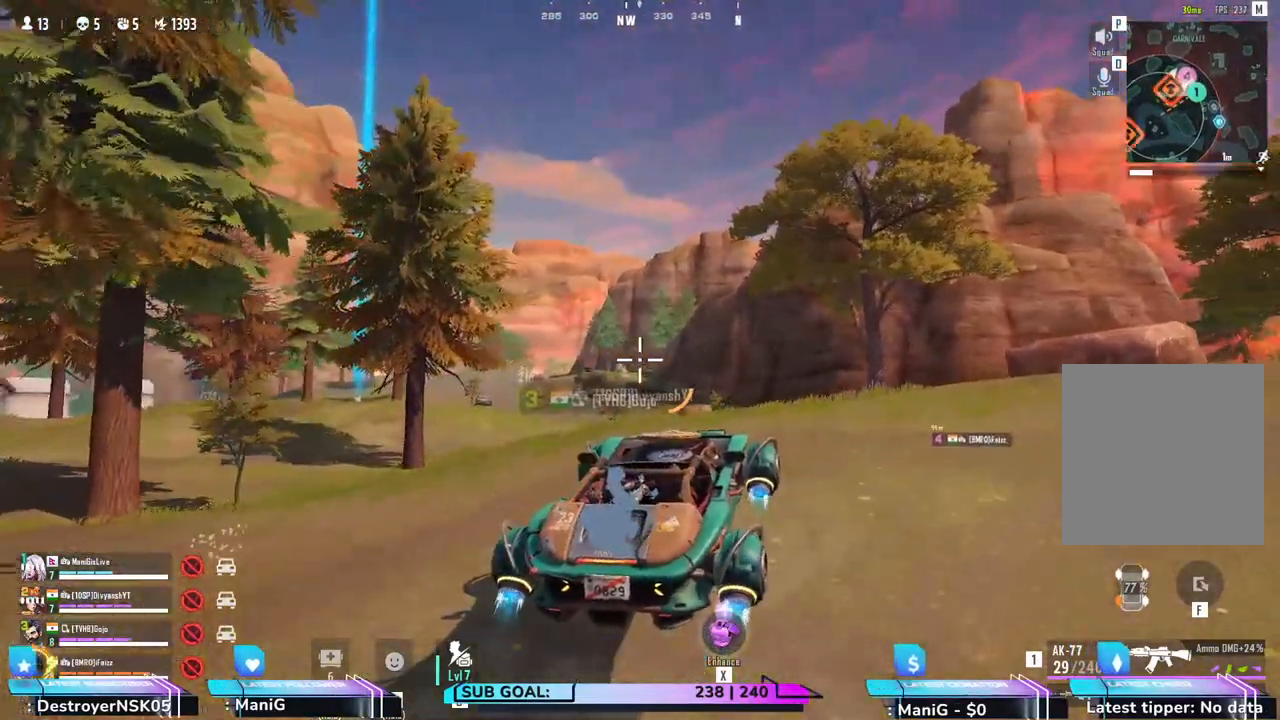
{"keys": [], "mouse": [], "events": [[133, "mouse_wheel", "up"]]}
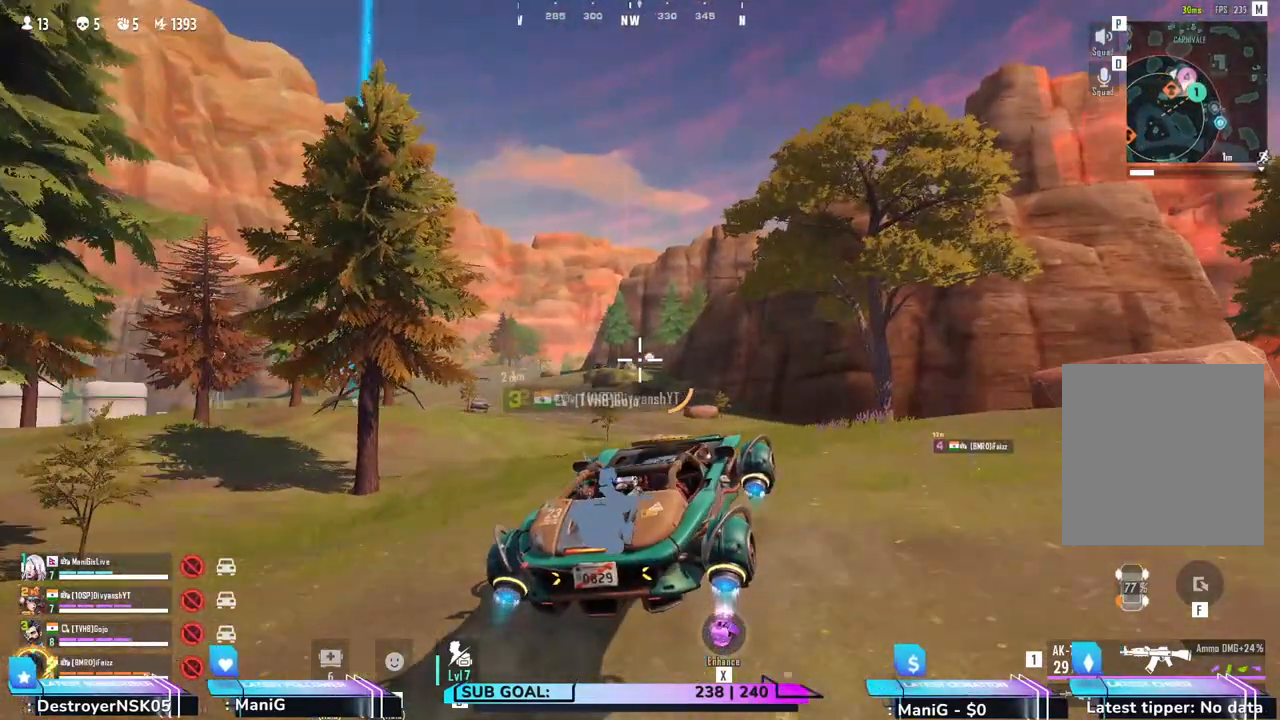
{"keys": [], "mouse": [], "events": []}
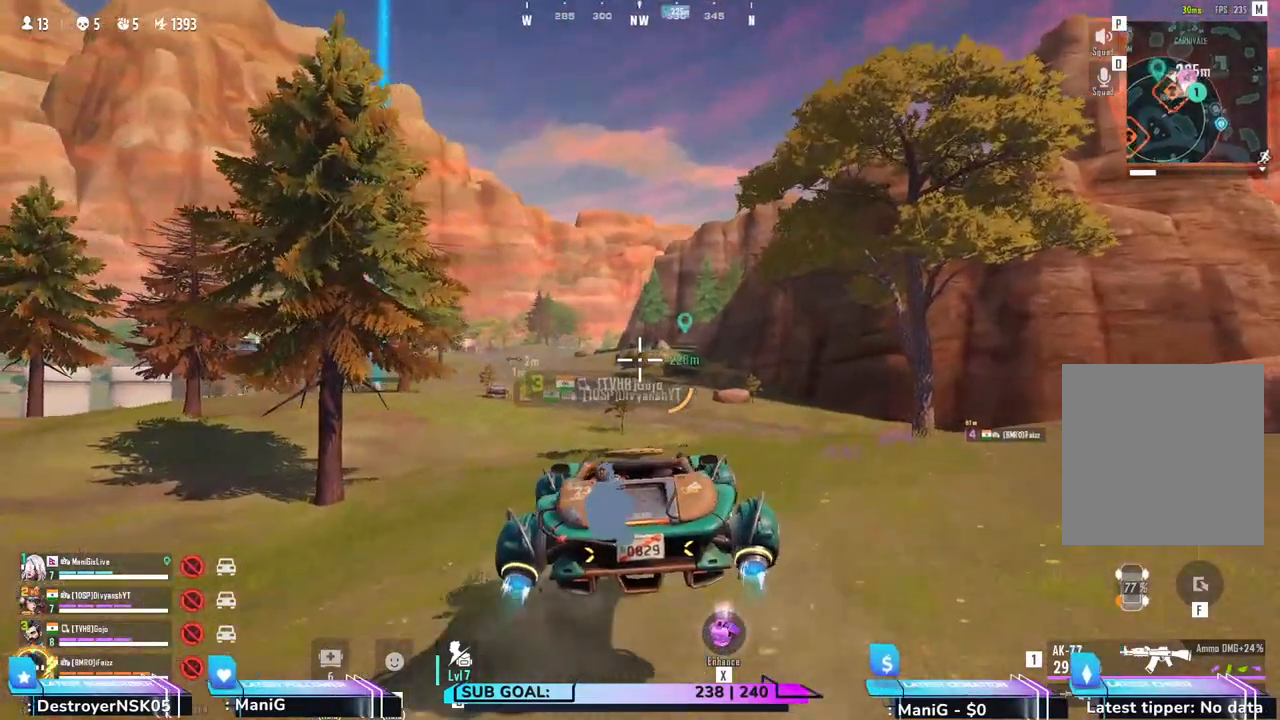
{"keys": [], "mouse": [], "events": []}
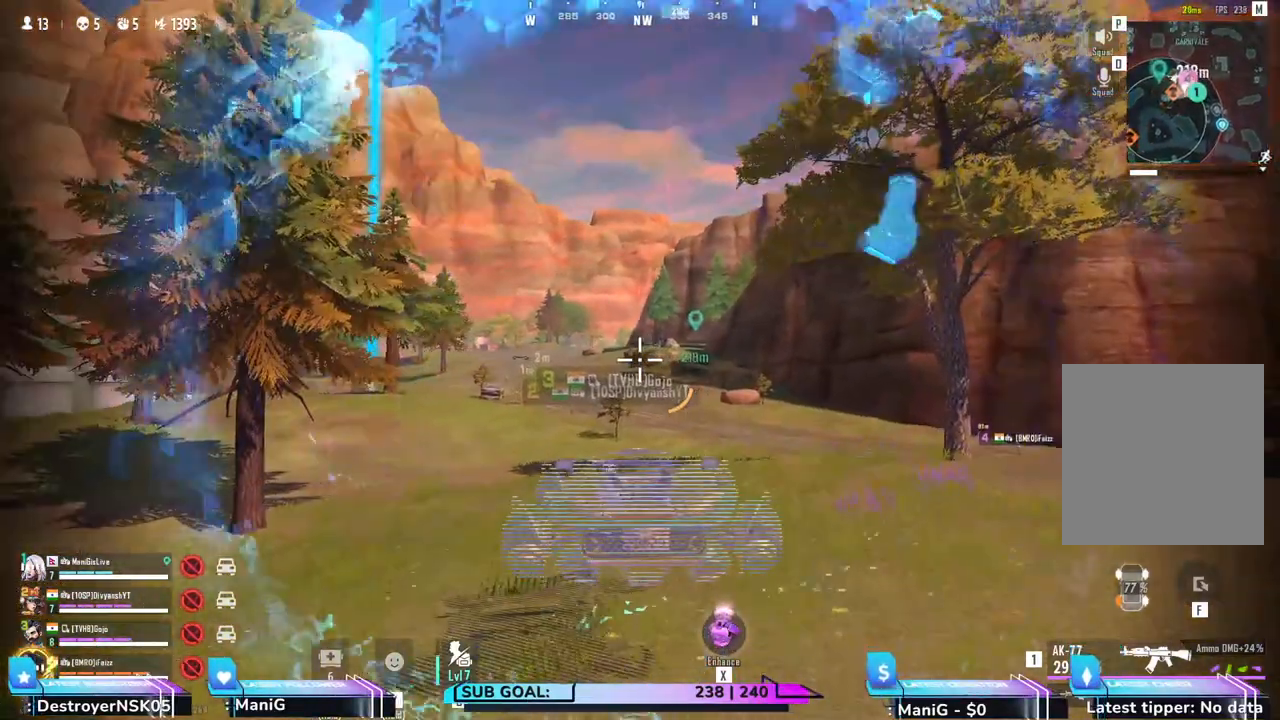
{"keys": [], "mouse": [], "events": []}
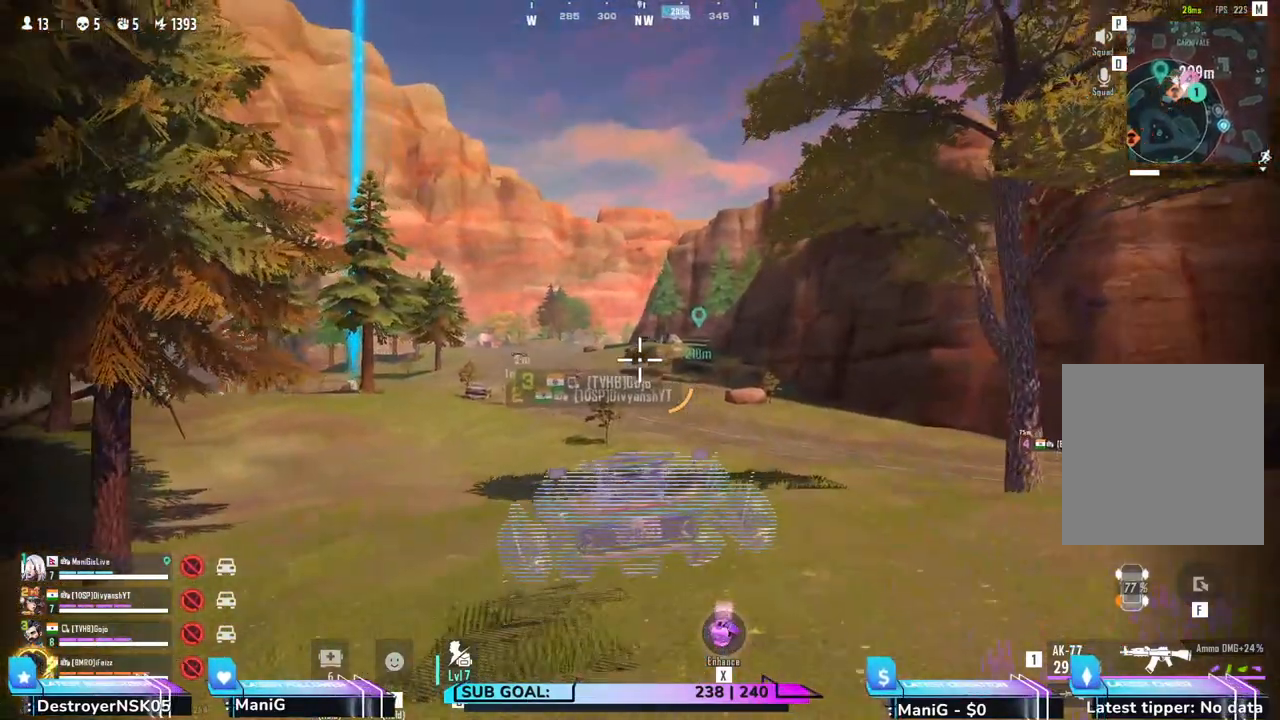
{"keys": [], "mouse": [], "events": []}
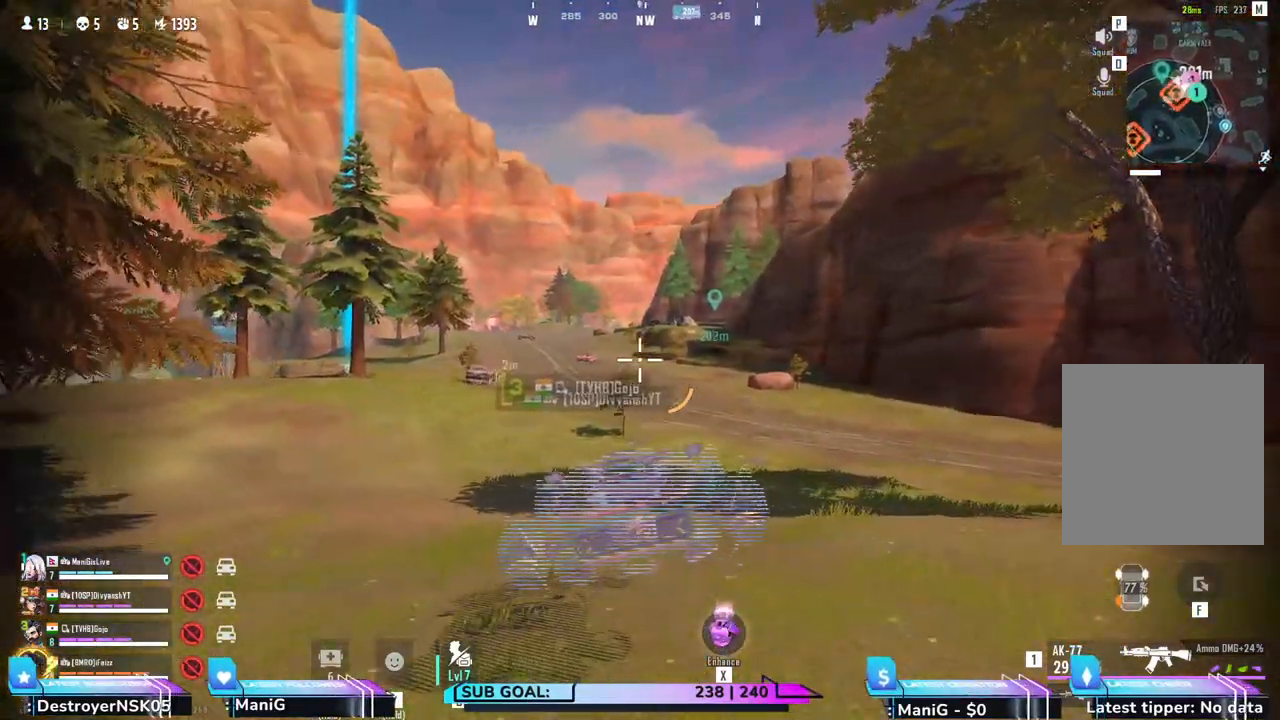
{"keys": [], "mouse": [], "events": []}
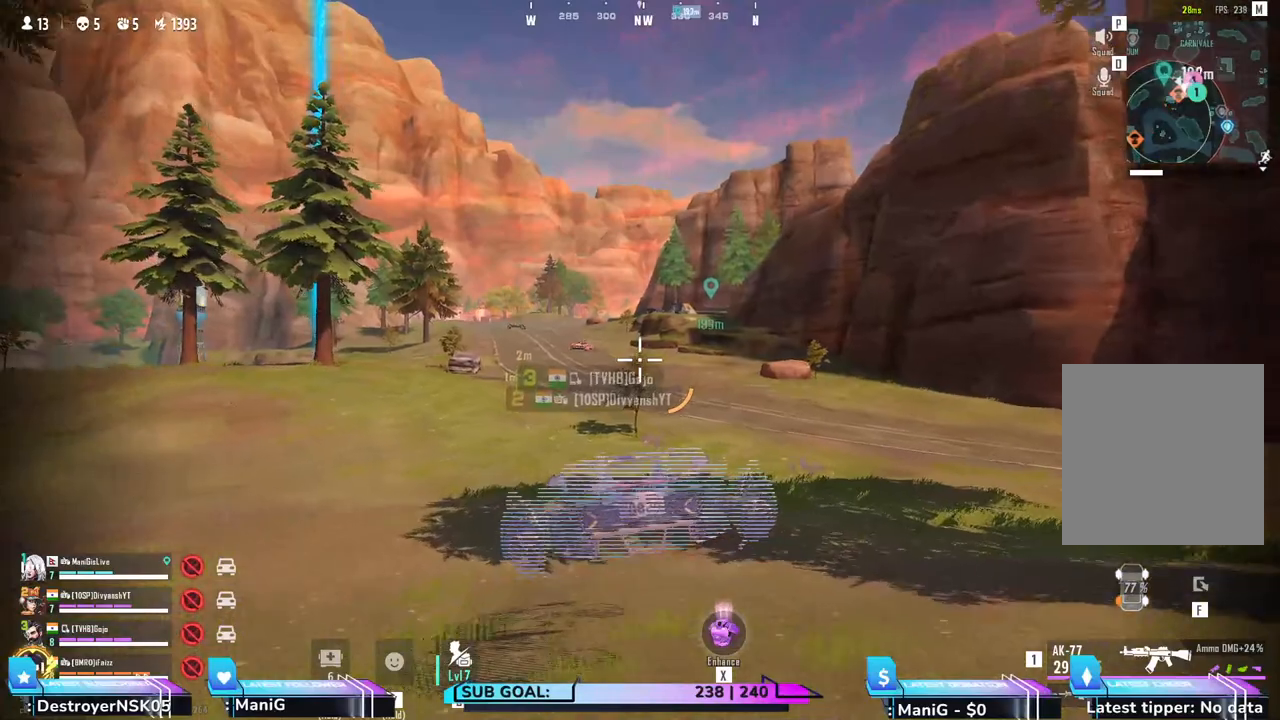
{"keys": [], "mouse": [], "events": []}
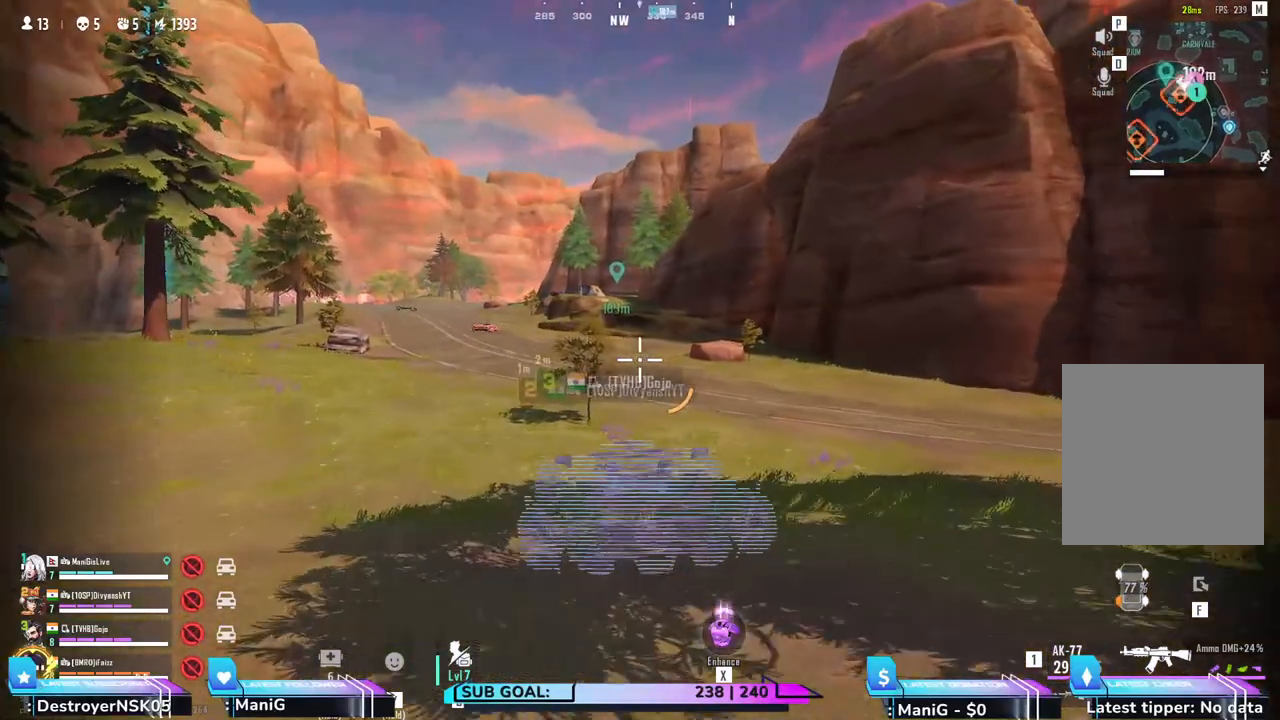
{"keys": [], "mouse": [], "events": []}
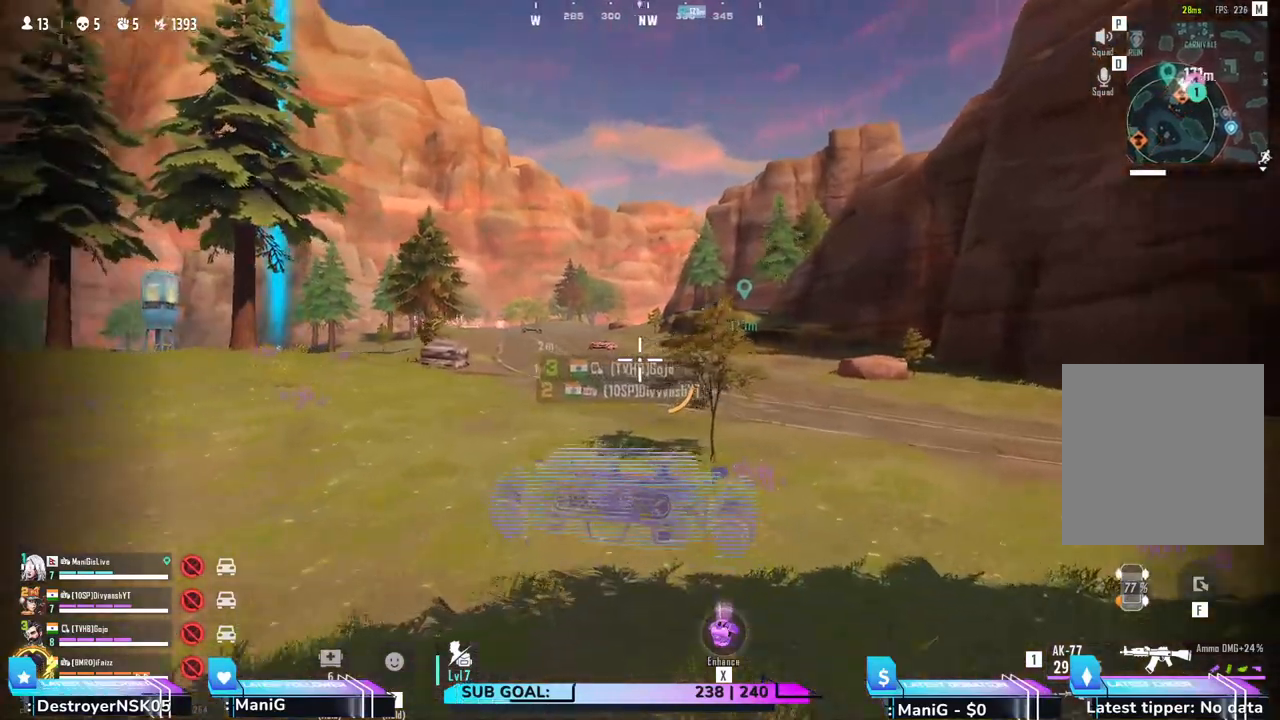
{"keys": [], "mouse": ["wheel"], "events": [[167, "mouse_wheel", "down"], [300, "mouse_wheel", "up"], [433, "mouse_wheel", "down"]]}
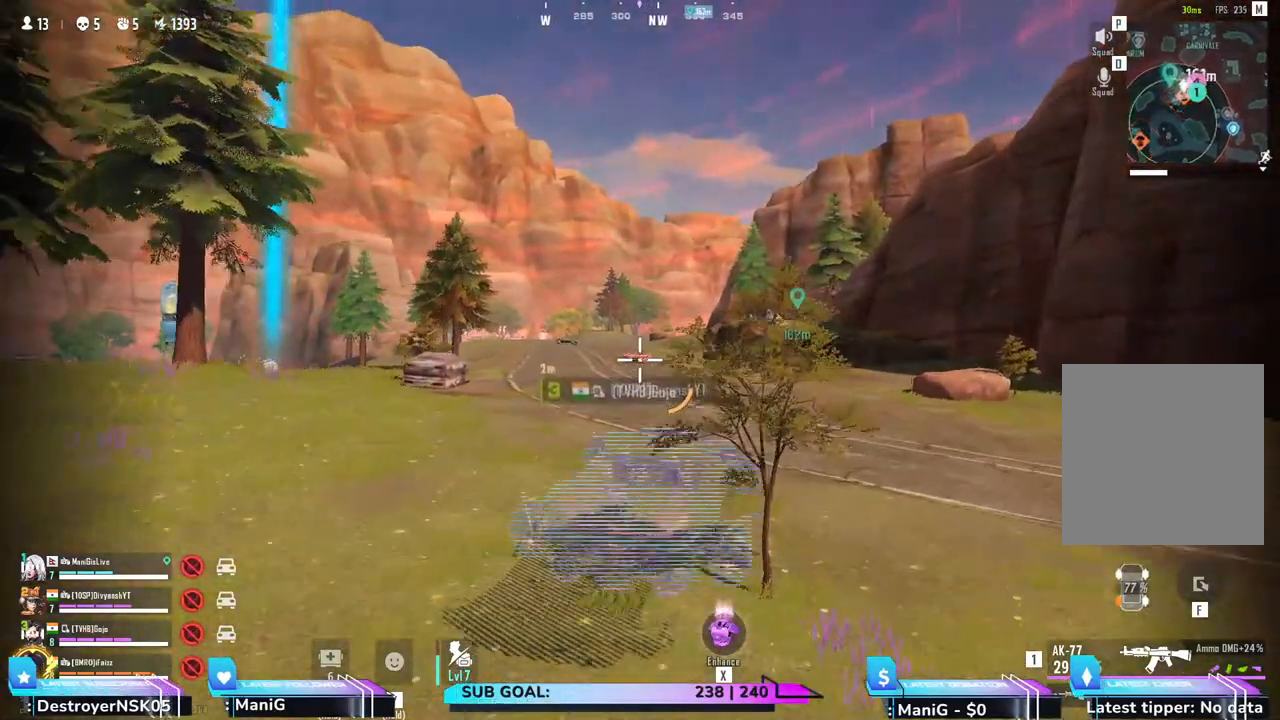
{"keys": [], "mouse": [], "events": [[50, "mouse_wheel", "up"]]}
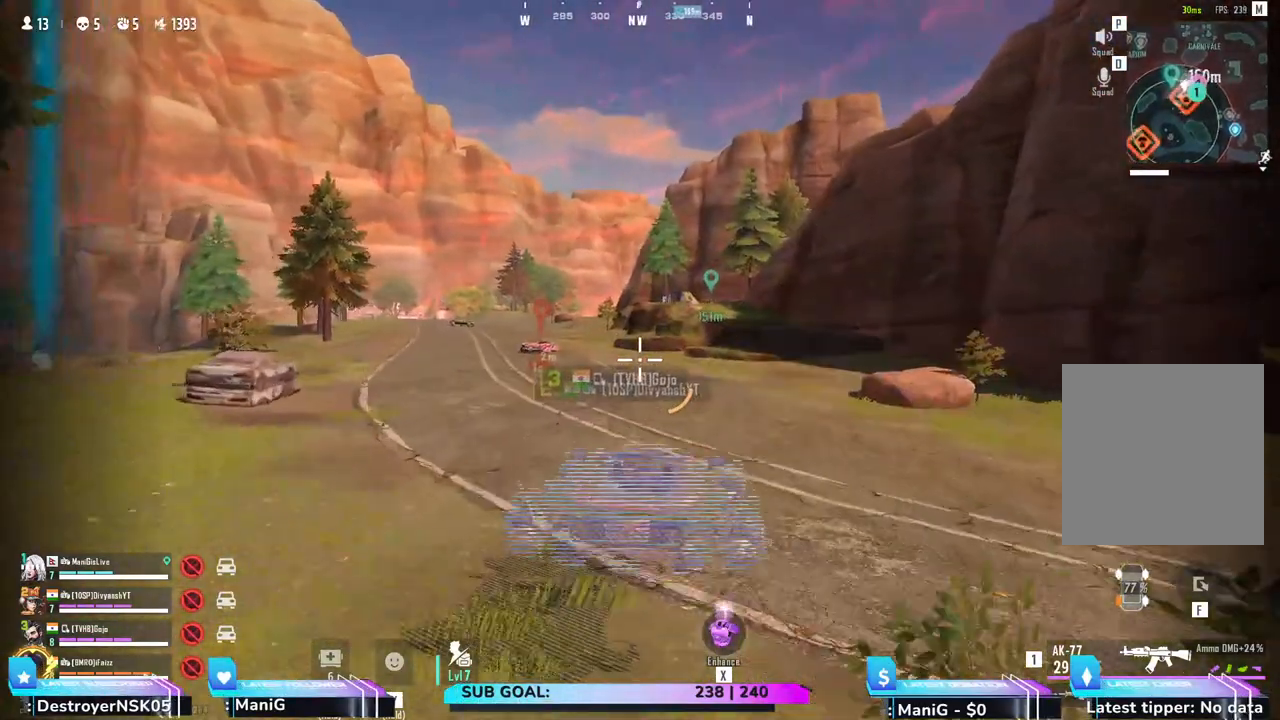
{"keys": [], "mouse": [], "events": []}
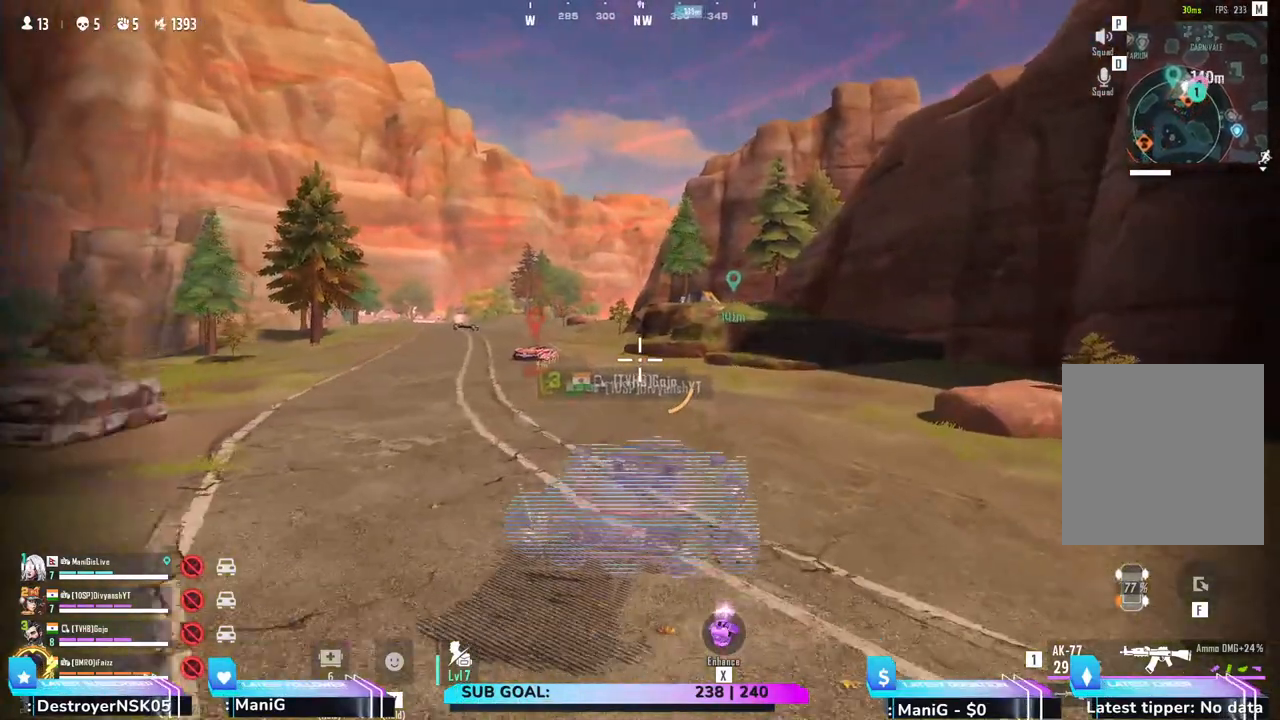
{"keys": [], "mouse": [], "events": []}
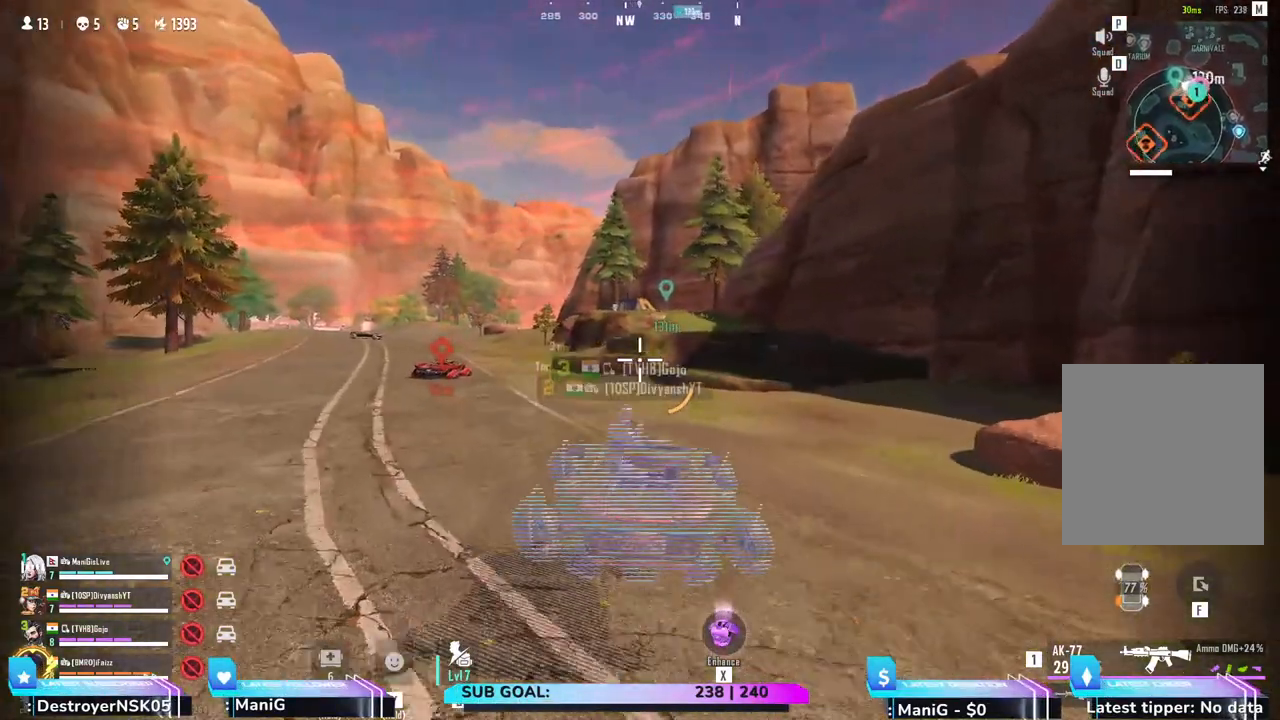
{"keys": [], "mouse": [], "events": []}
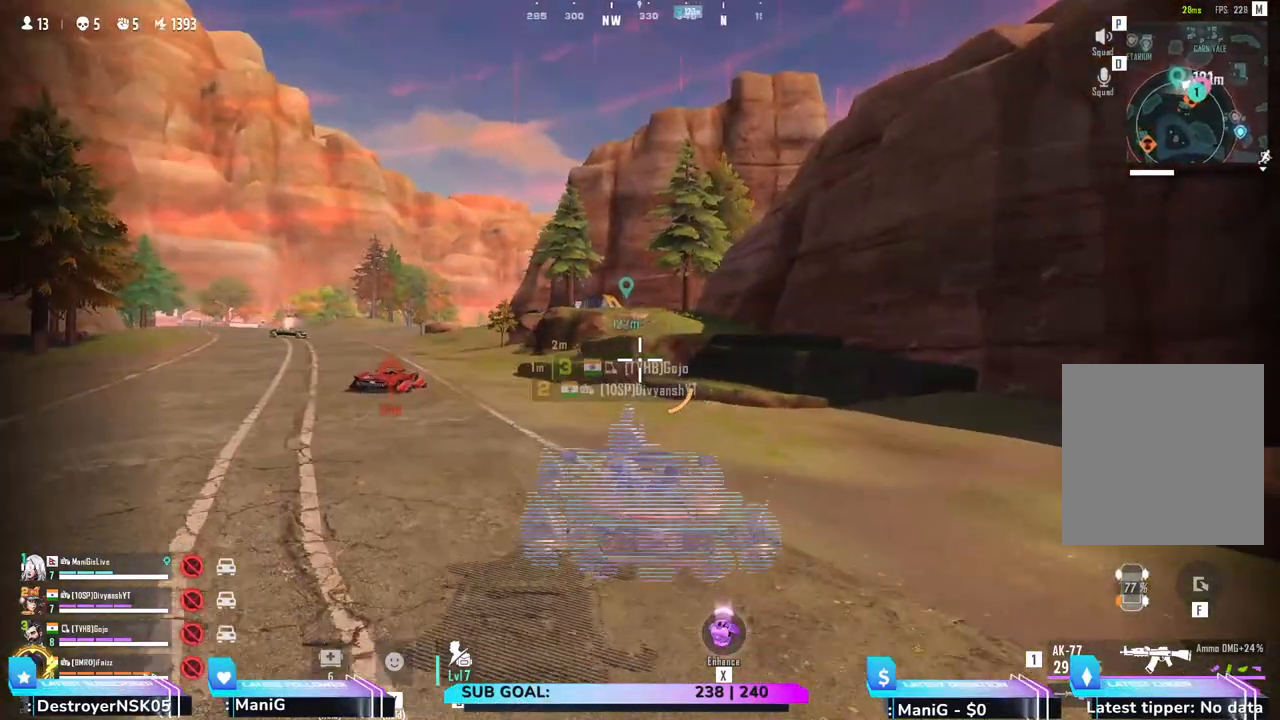
{"keys": [], "mouse": [], "events": []}
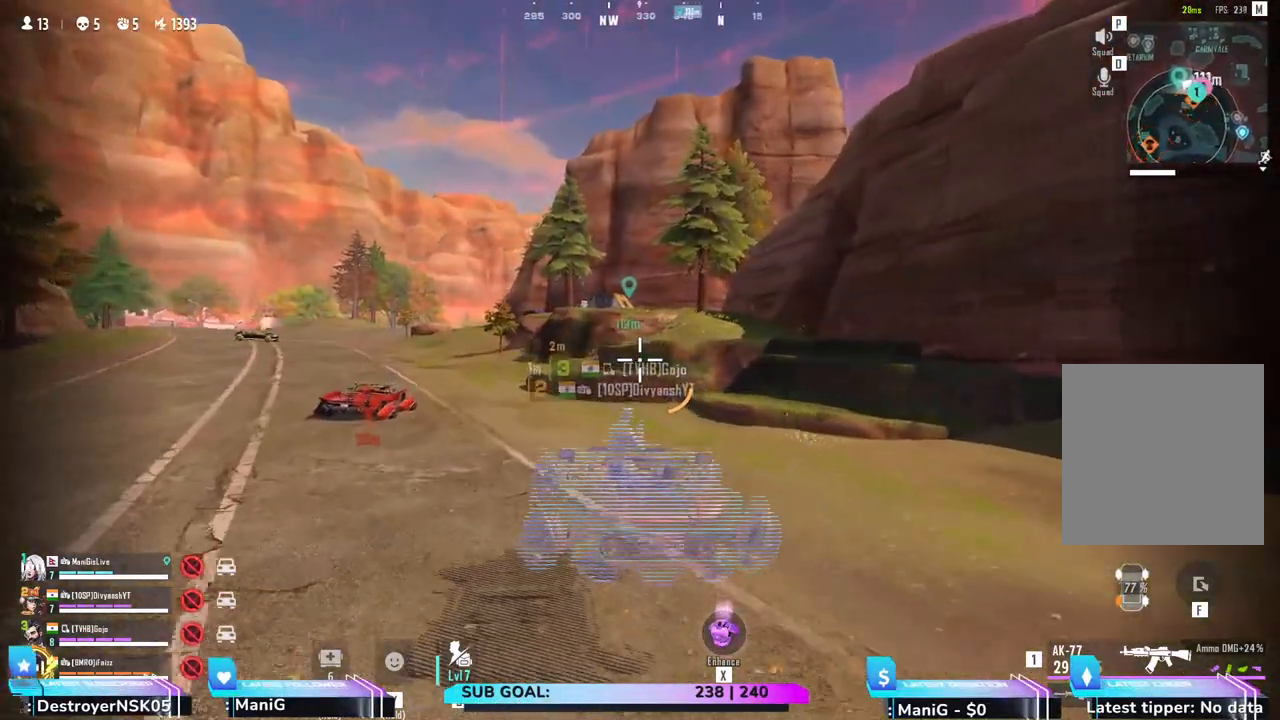
{"keys": [], "mouse": [], "events": []}
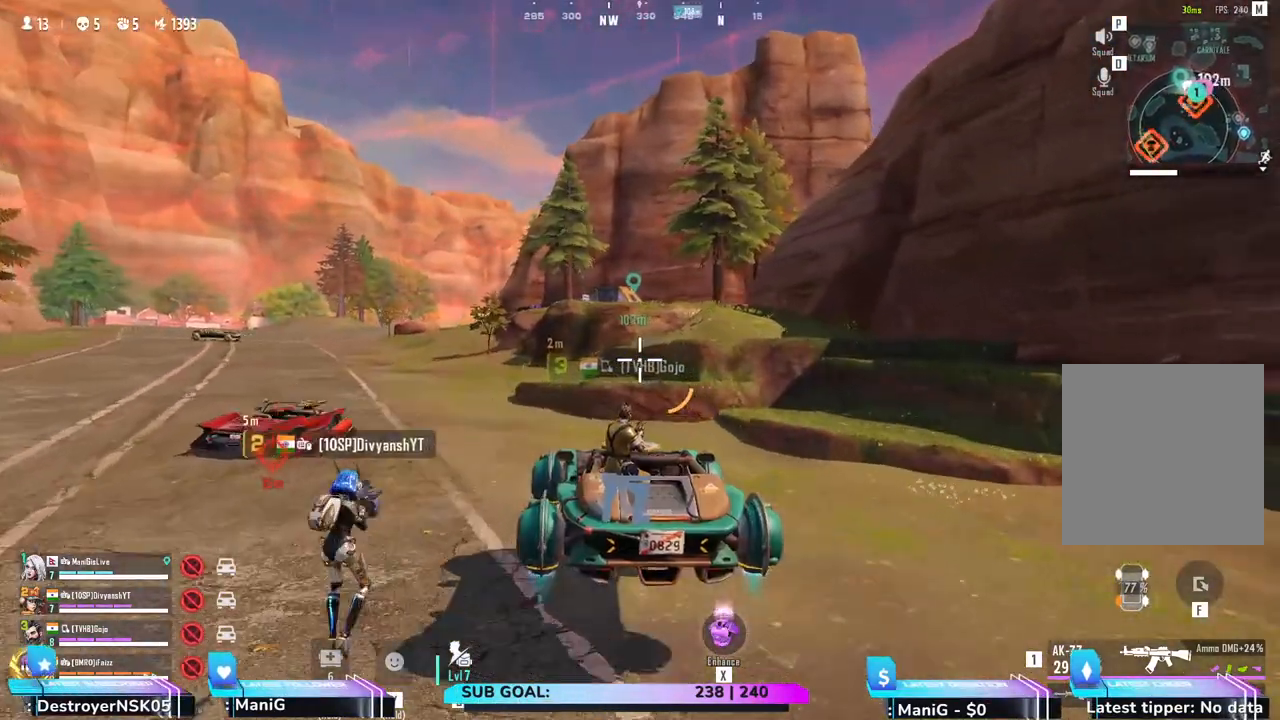
{"keys": [], "mouse": [], "events": []}
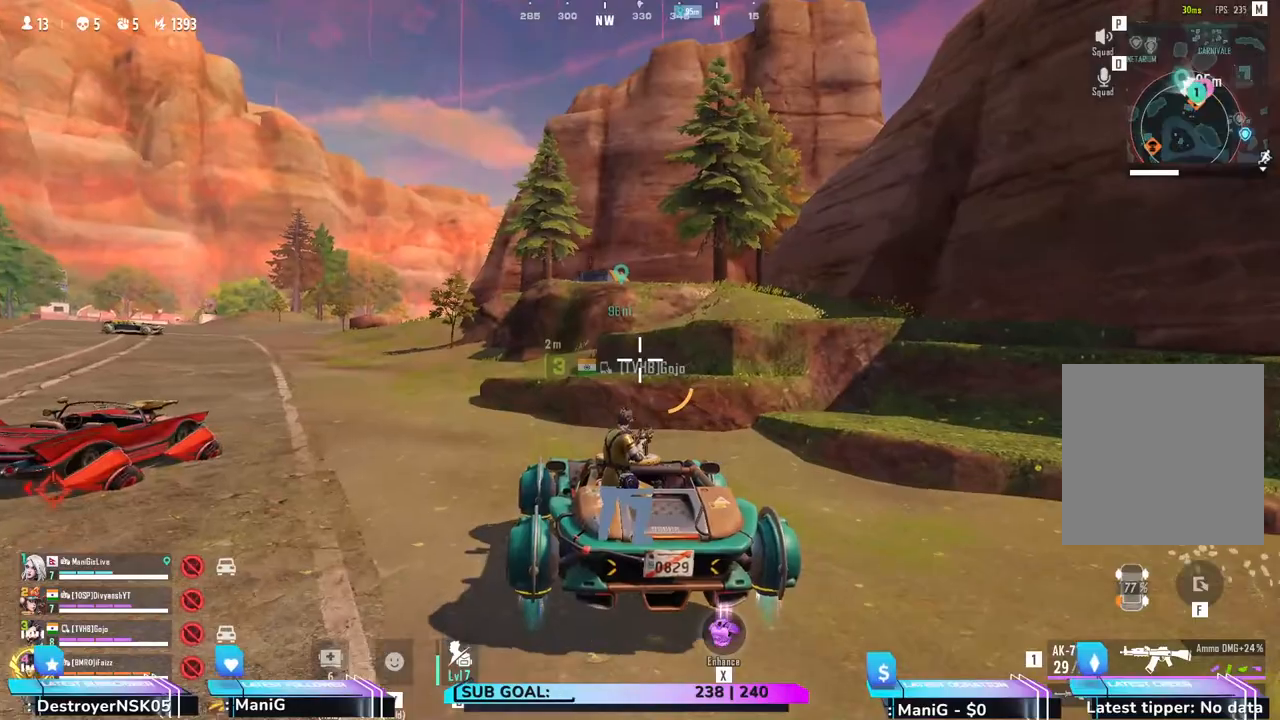
{"keys": ["w"], "mouse": [], "events": [[67, "f", "down"], [167, "w", "down"], [200, "f", "up"]]}
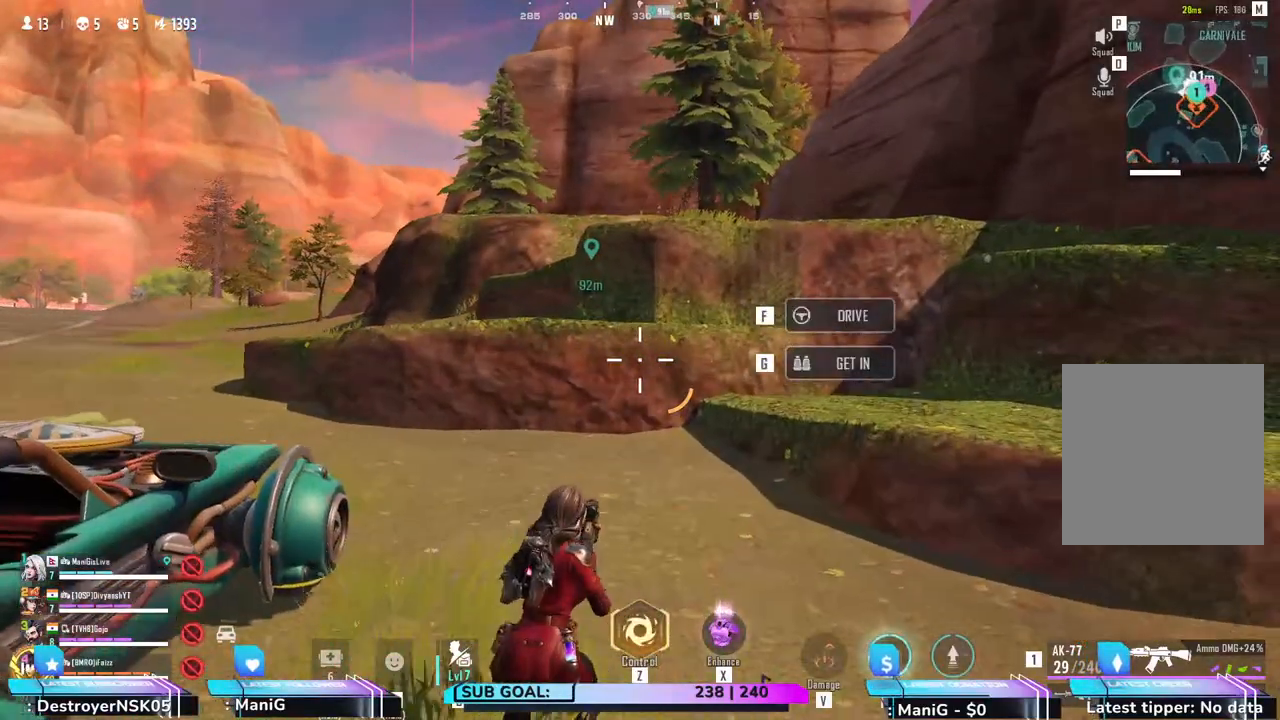
{"keys": ["w"], "mouse": [], "events": [[50, "x", "down"], [200, "x", "up"]]}
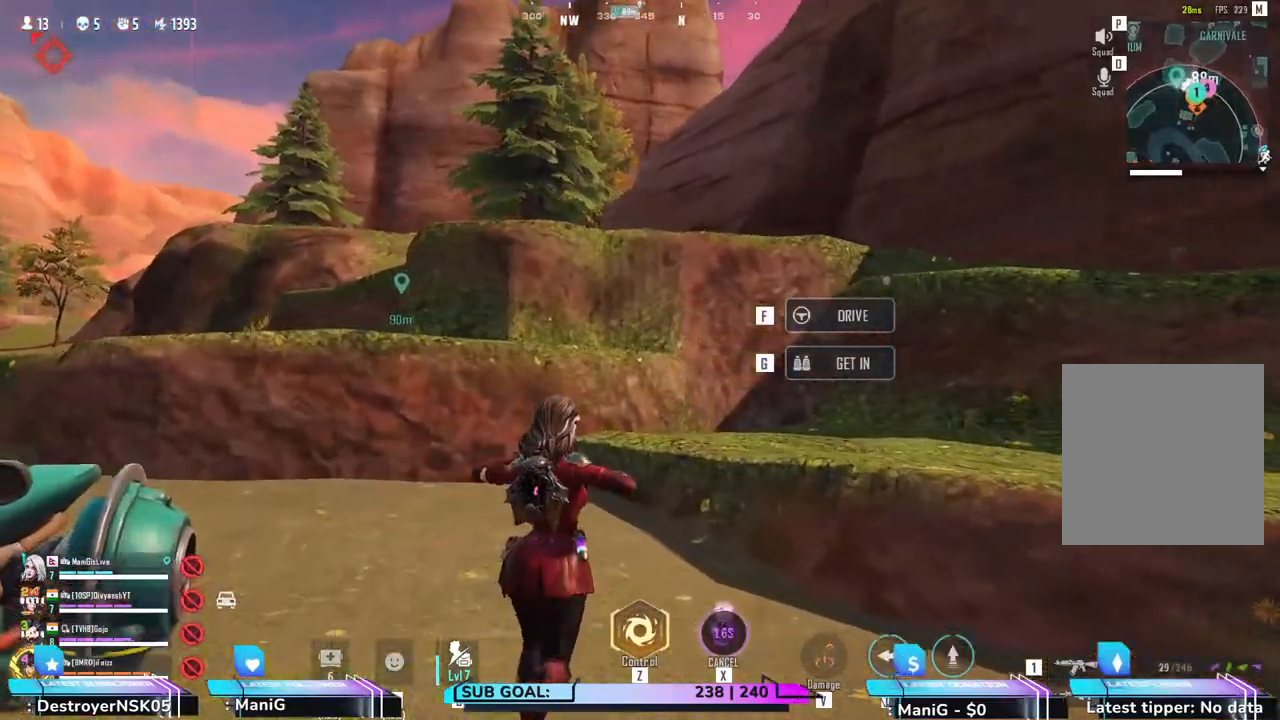
{"keys": ["w"], "mouse": [], "events": []}
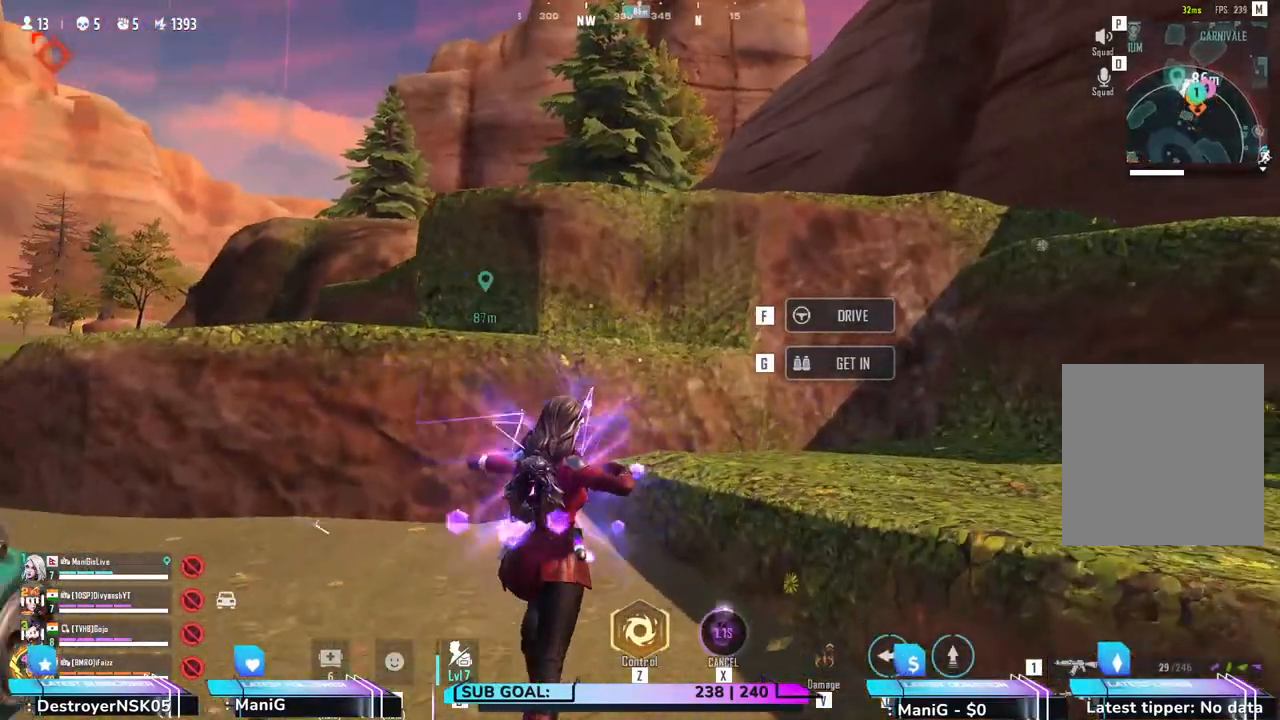
{"keys": ["w"], "mouse": [], "events": []}
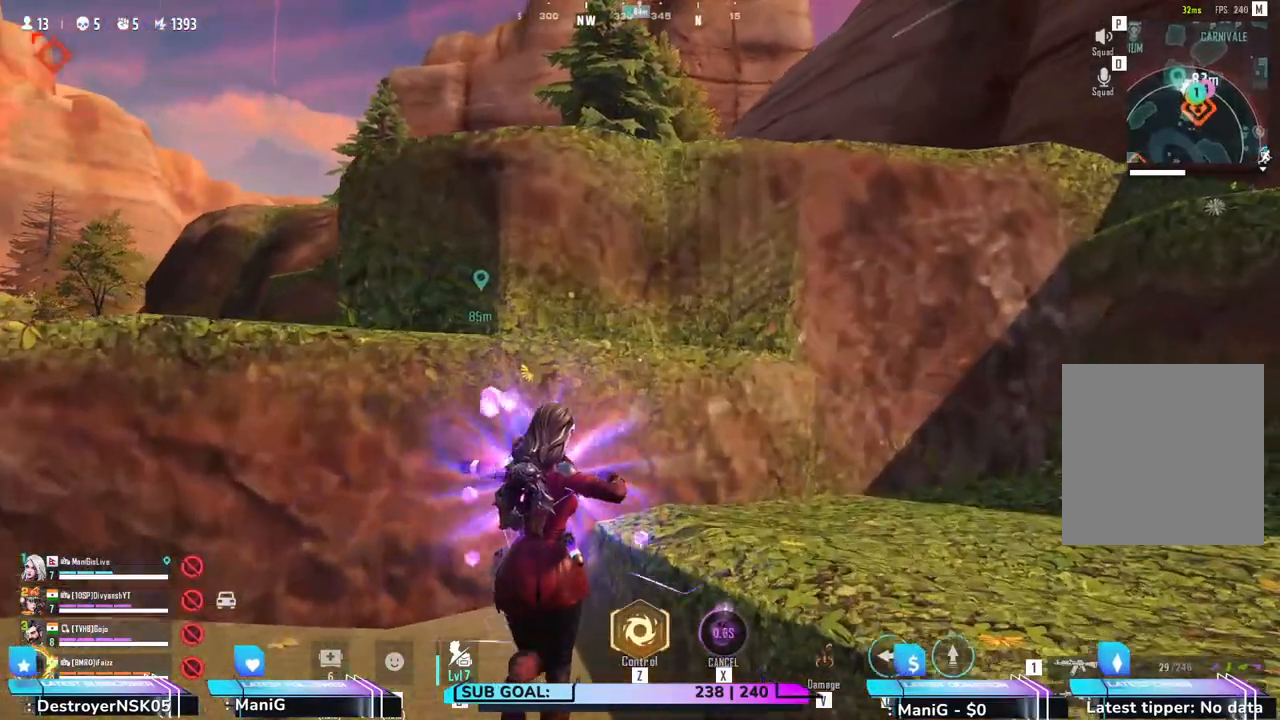
{"keys": ["d", "w"], "mouse": [], "events": [[383, "d", "down"]]}
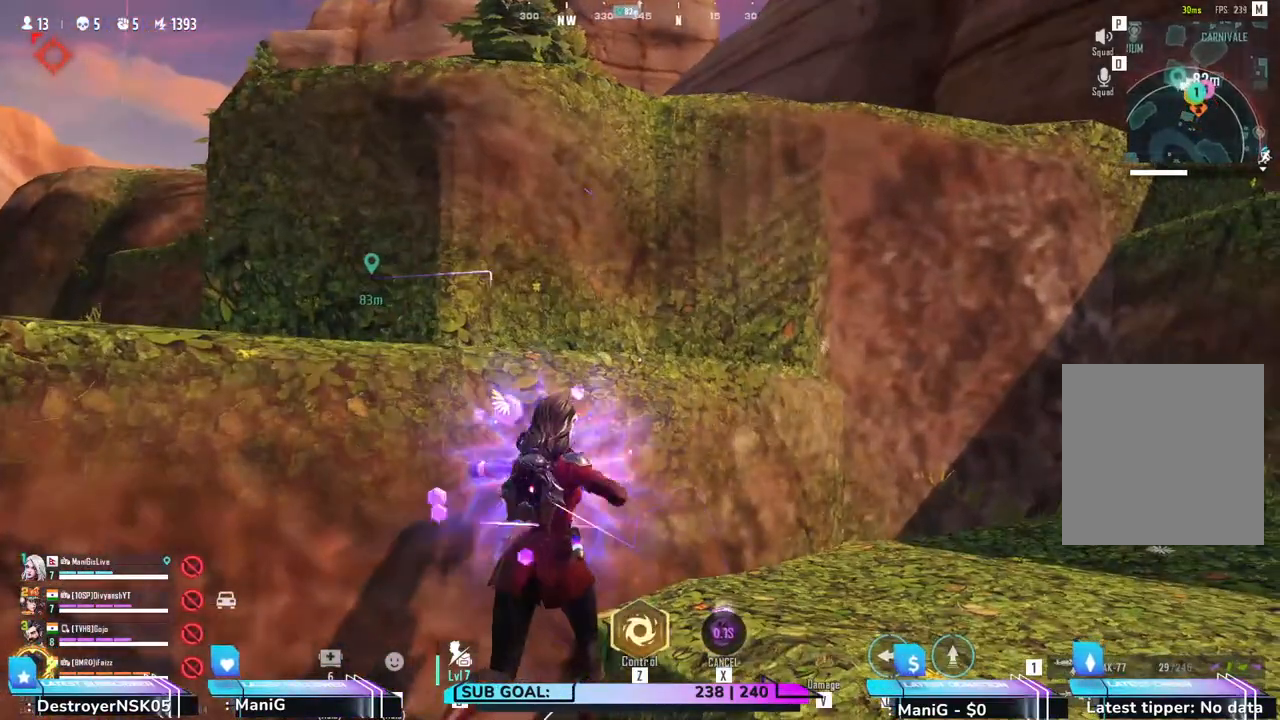
{"keys": ["d", "space", "w"], "mouse": [], "events": [[500, "space", "down"]]}
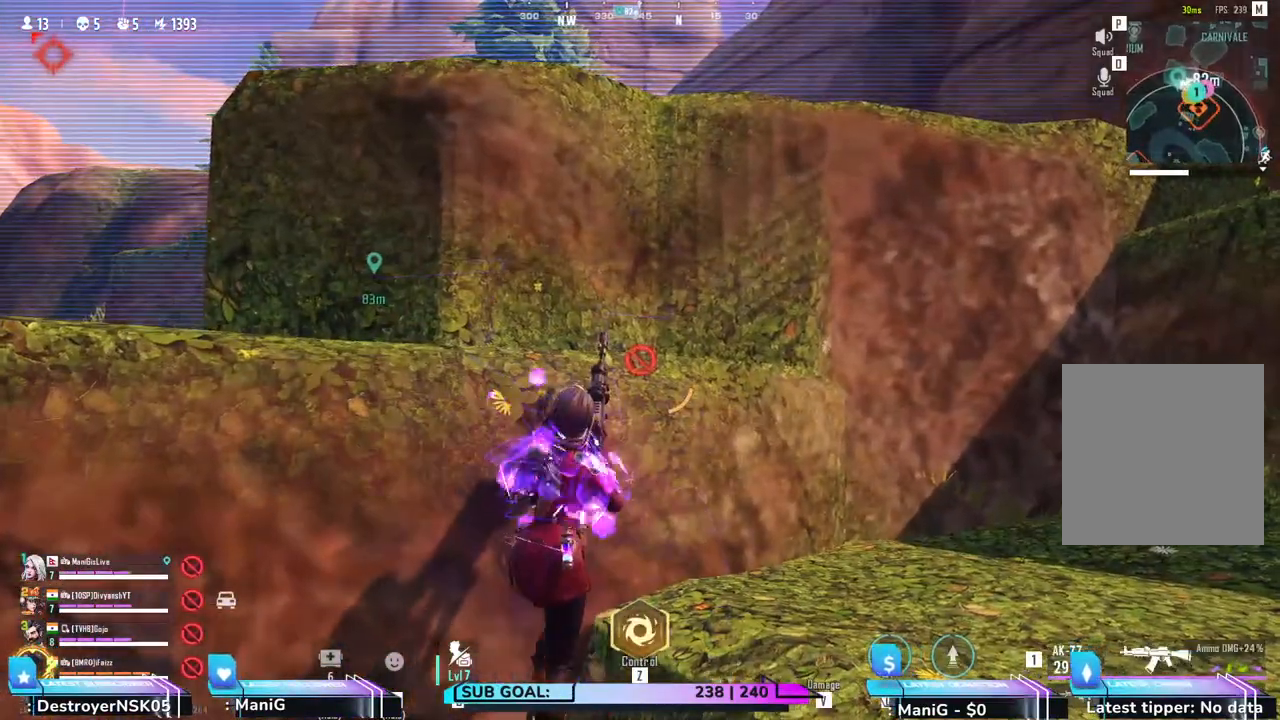
{"keys": ["e", "space", "w"], "mouse": [], "events": [[167, "d", "up"], [417, "e", "down"]]}
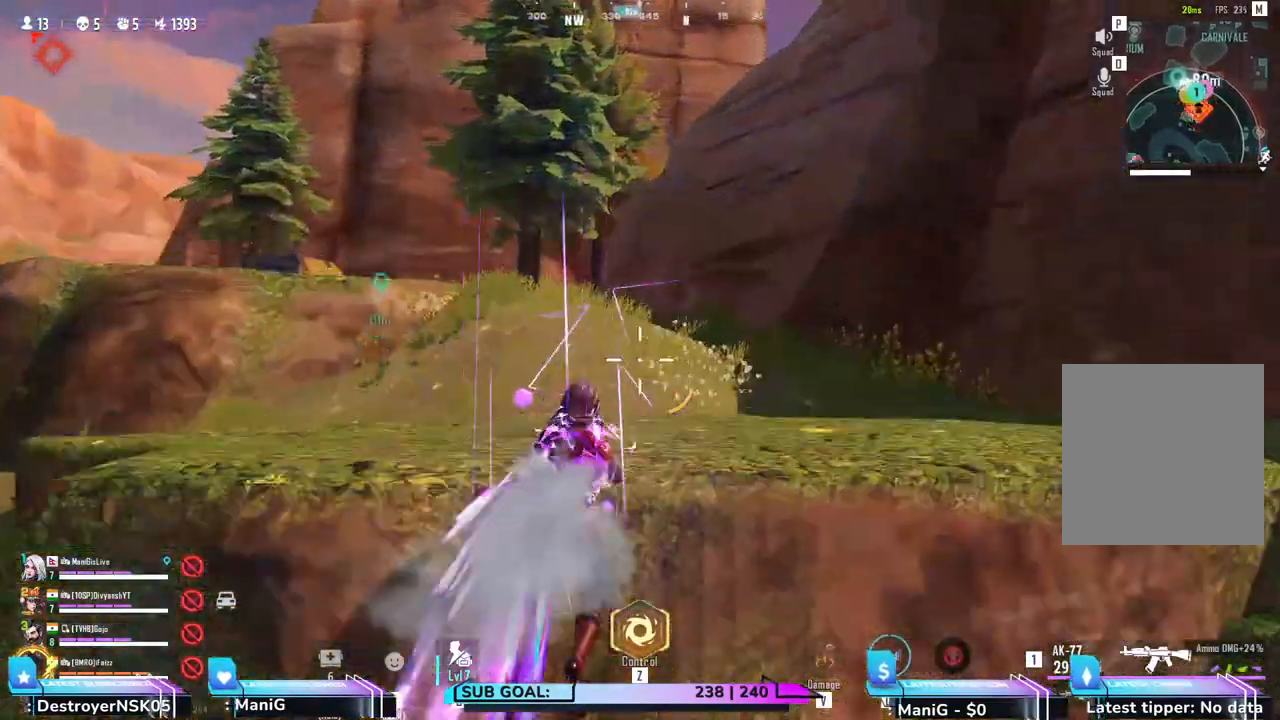
{"keys": ["q", "w"], "mouse": [], "events": [[133, "e", "up"], [183, "space", "up"], [317, "q", "down"]]}
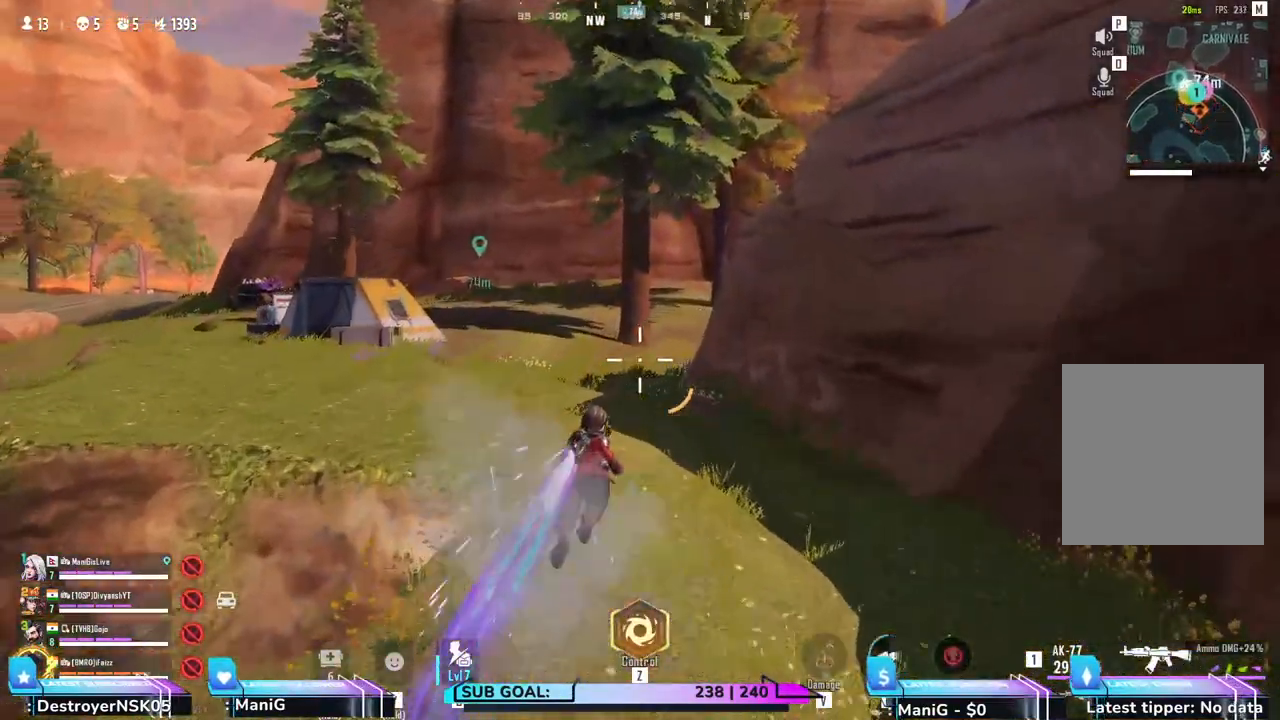
{"keys": ["shift", "w"], "mouse": [], "events": [[83, "q", "up"], [300, "shift", "down"]]}
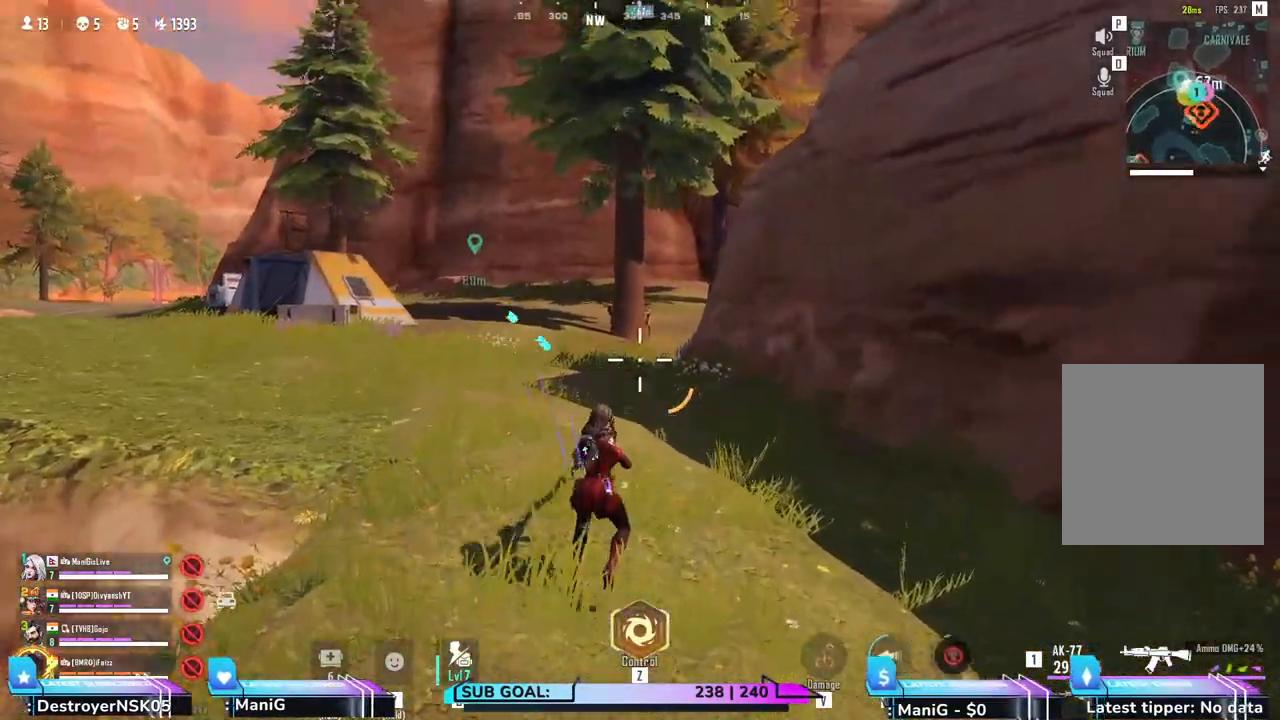
{"keys": [], "mouse": [], "events": [[17, "a", "down"], [50, "a", "up"], [150, "z", "down"], [300, "z", "up"], [317, "shift", "up"], [317, "w", "up"]]}
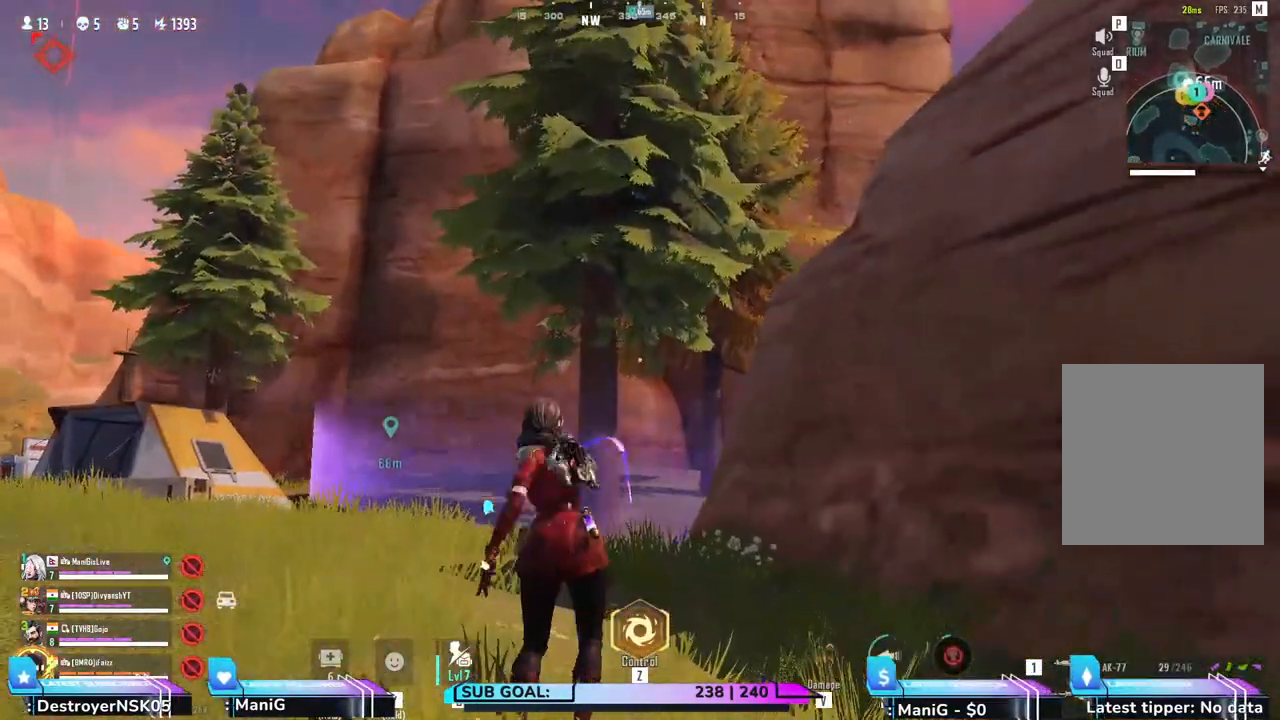
{"keys": ["d"], "mouse": [], "events": [[183, "d", "down"]]}
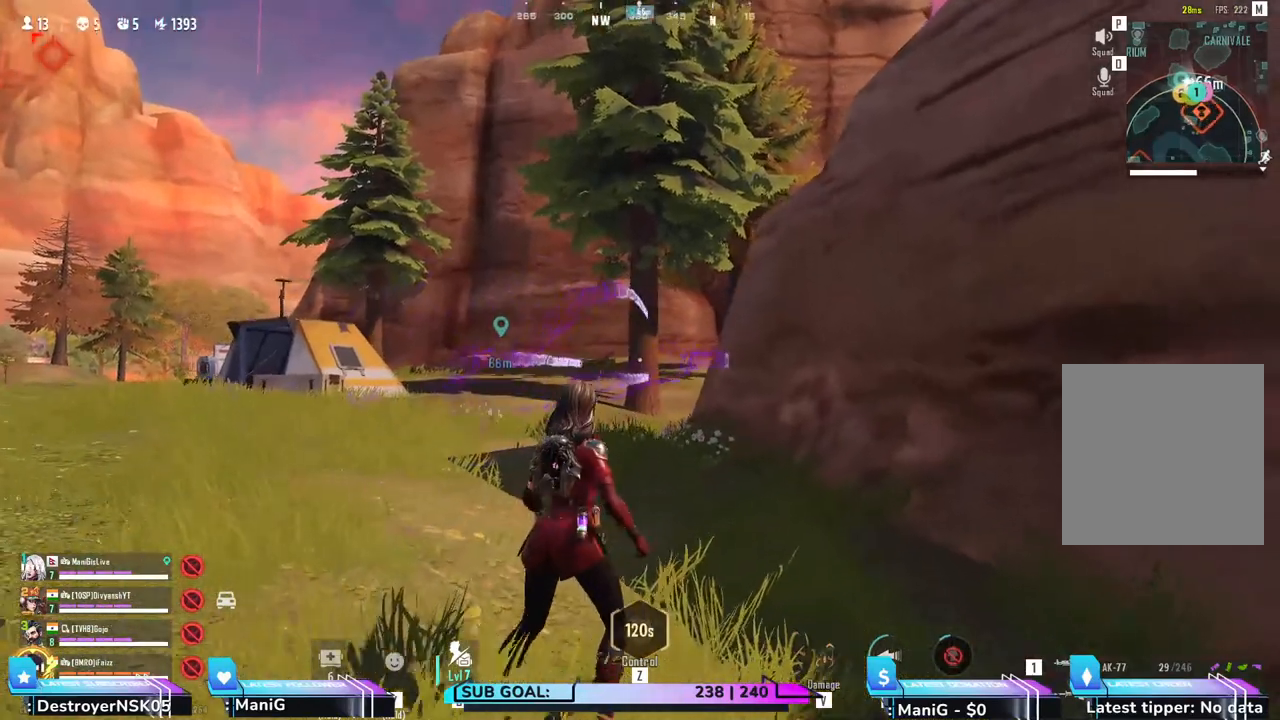
{"keys": ["d"], "mouse": [], "events": [[167, "v", "down"], [267, "v", "up"]]}